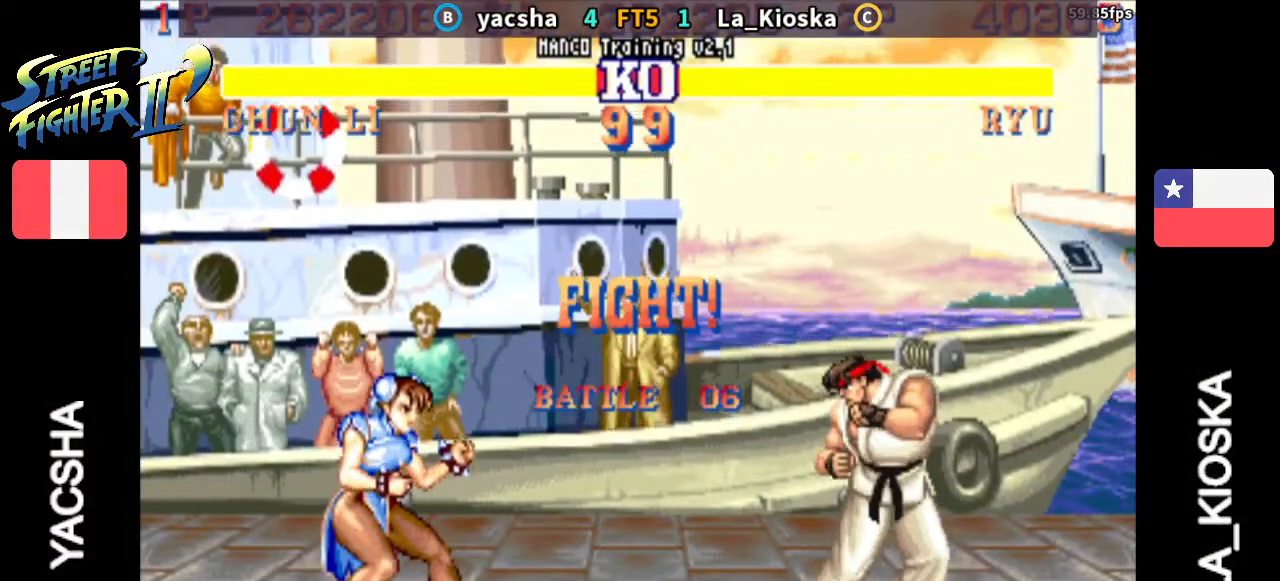
Gameplay with a controller (arcade stick); each line is a JSON object with the inputs held at the frame after it (dt_ms = milliseconds from this image to that frame). "events" lists button and stick changes between this image and that frame as [ms after this image, input, new state], when the widget could be followed in between. Not read: L3 R3.
{"dt_ms": 500, "buttons": [], "left_stick": "right", "events": [[300, "R1", "down"], [367, "R1", "up"], [400, "R1", "down"], [500, "R1", "up"]]}
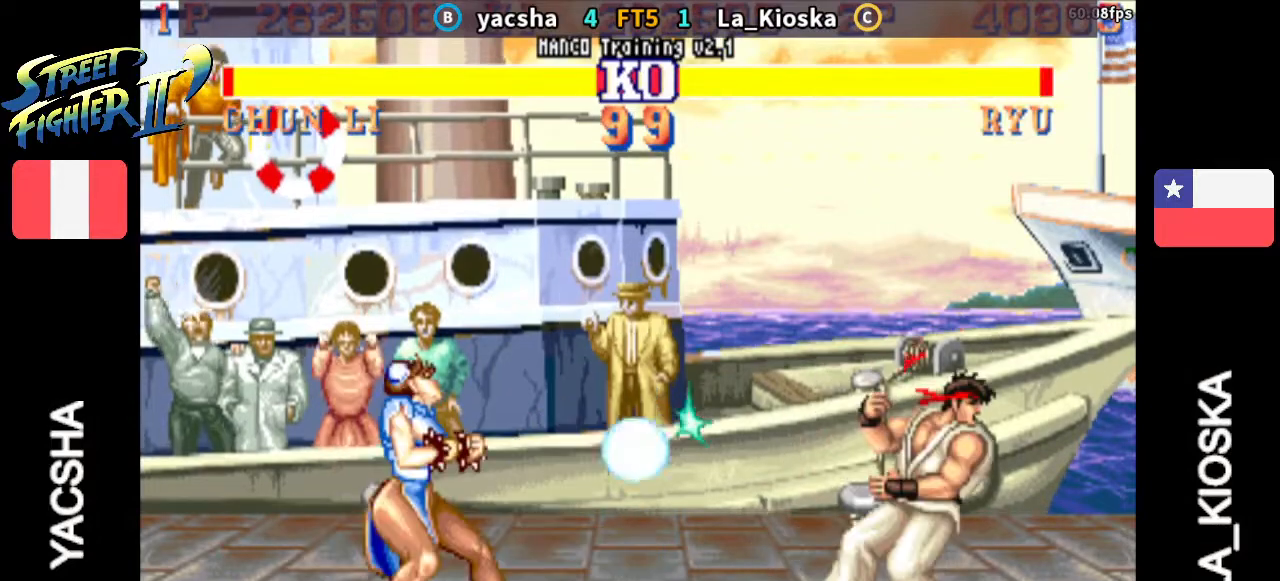
{"dt_ms": 500, "buttons": [], "left_stick": "right", "events": []}
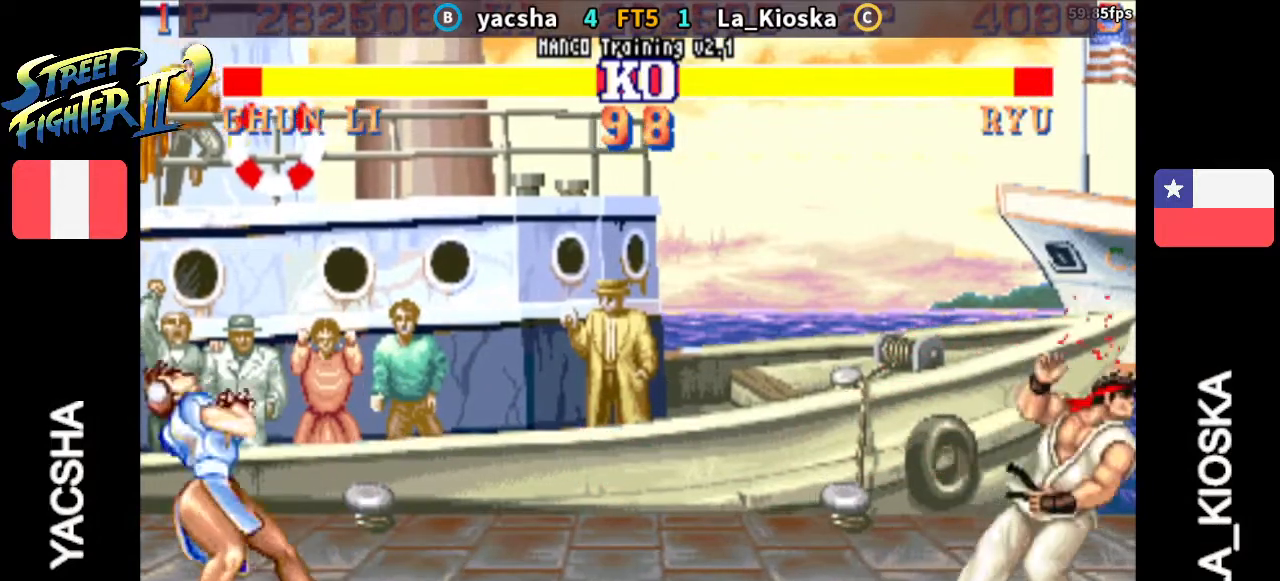
{"dt_ms": 1000, "buttons": [], "left_stick": "center"}
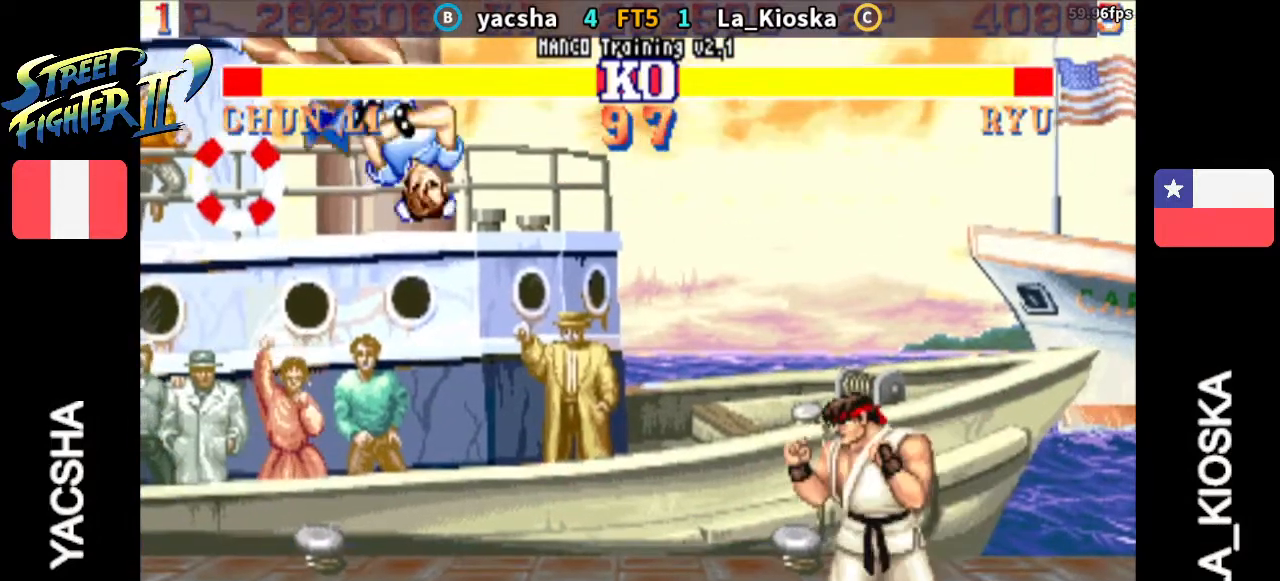
{"dt_ms": 500, "buttons": [], "left_stick": "left", "events": [[33, "CIRCLE", "down"], [200, "CIRCLE", "up"], [233, "left_stick", "left"]]}
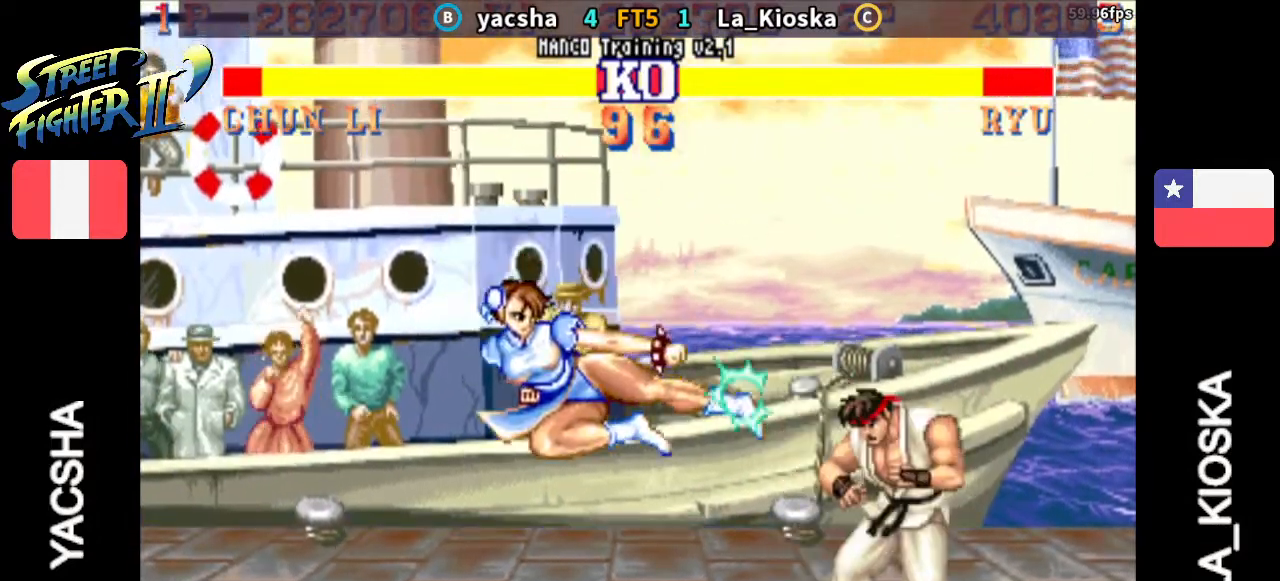
{"dt_ms": 500, "buttons": [], "left_stick": "up", "events": [[200, "left_stick", "right"], [333, "left_stick", "up"]]}
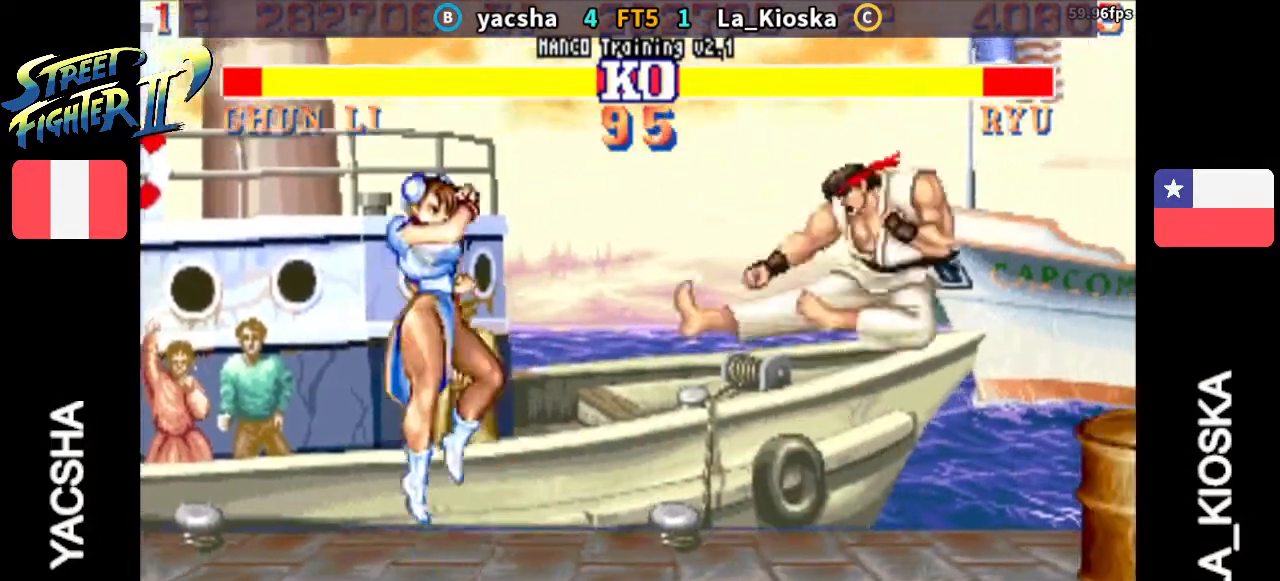
{"dt_ms": 500, "buttons": [], "left_stick": "center", "events": [[67, "left_stick", "center"]]}
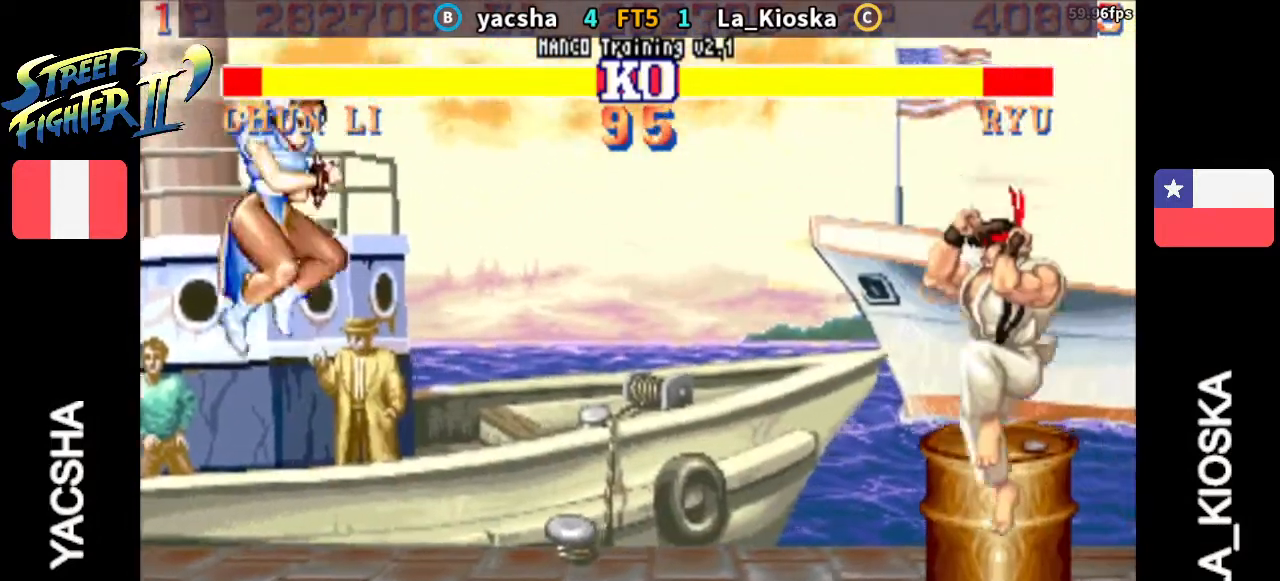
{"dt_ms": 500, "buttons": [], "left_stick": "center", "events": [[233, "left_stick", "right"], [467, "left_stick", "center"]]}
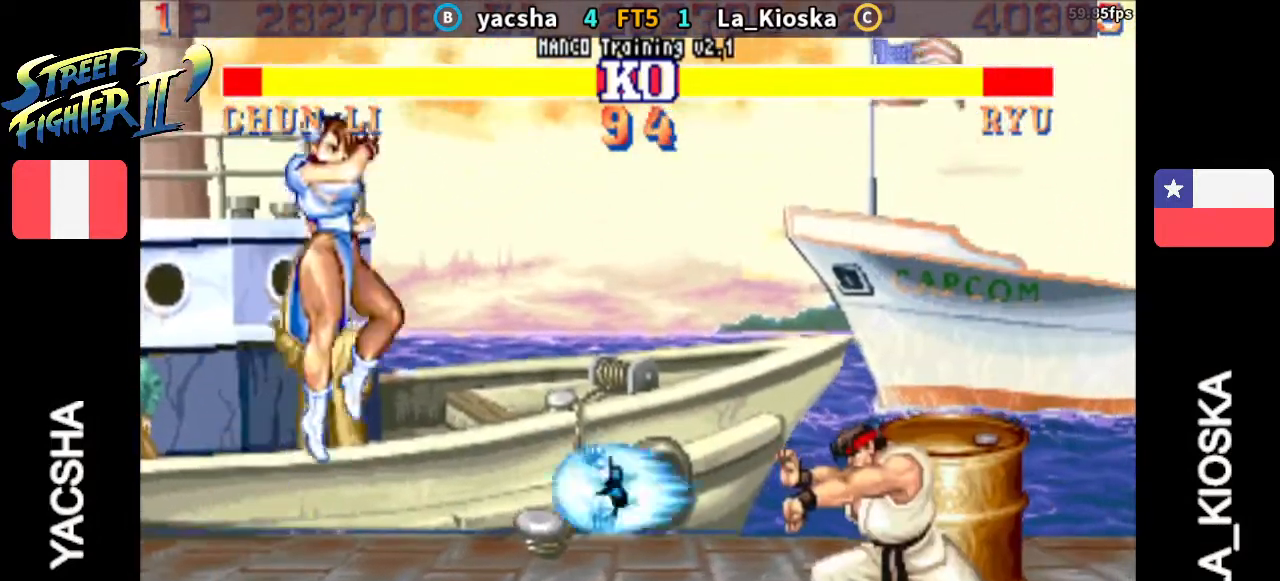
{"dt_ms": 500, "buttons": [], "left_stick": "up", "events": [[267, "CIRCLE", "down"], [400, "CIRCLE", "up"], [500, "left_stick", "up"]]}
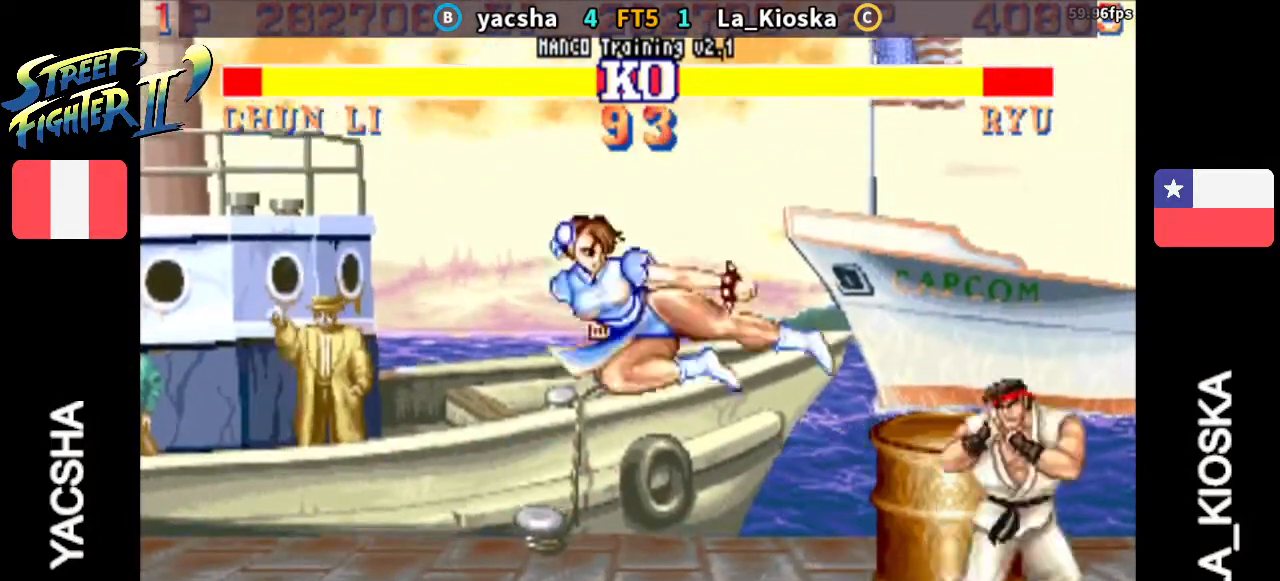
{"dt_ms": 500, "buttons": [], "left_stick": "center", "events": [[433, "left_stick", "center"]]}
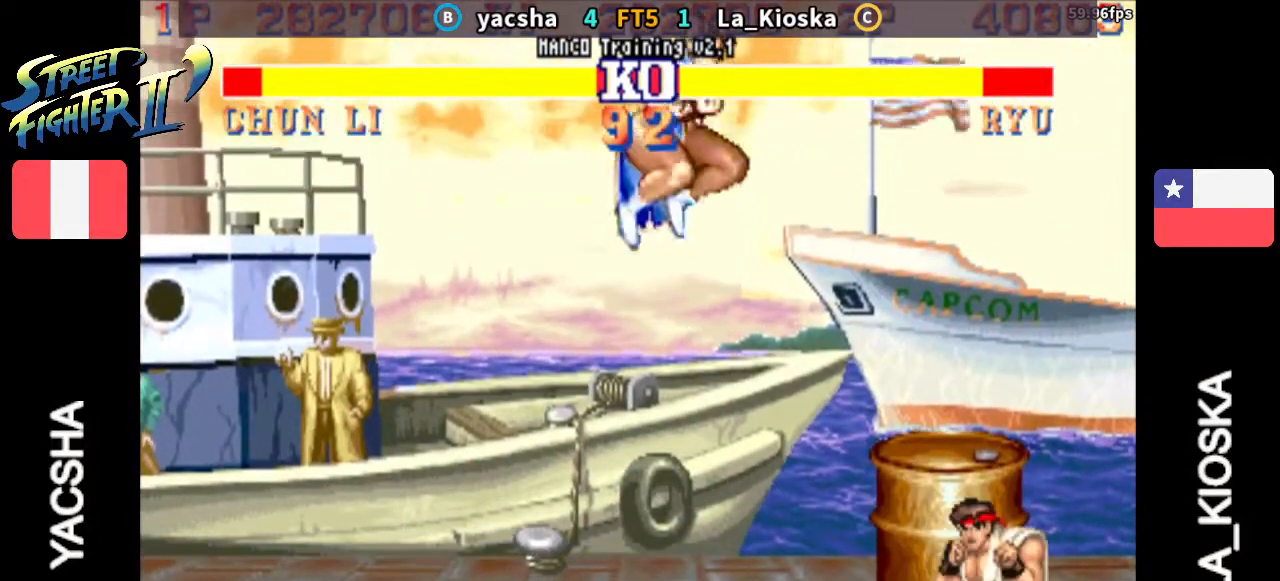
{"dt_ms": 1000, "buttons": [], "left_stick": "right"}
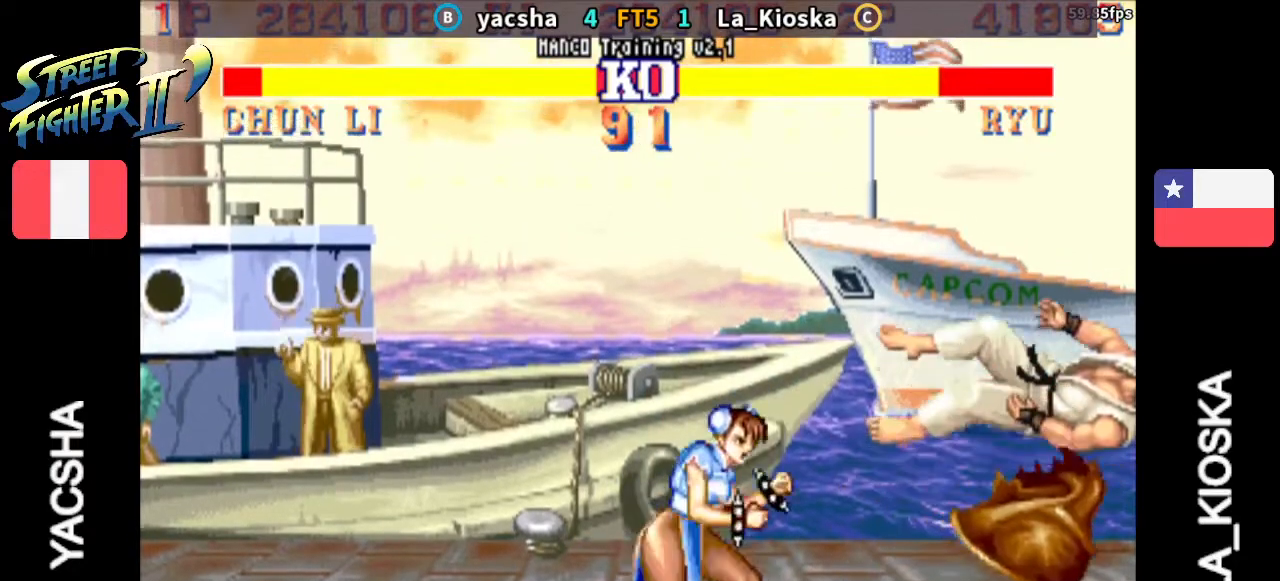
{"dt_ms": 500, "buttons": [], "left_stick": "right", "events": [[167, "left_stick", "center"], [367, "left_stick", "right"]]}
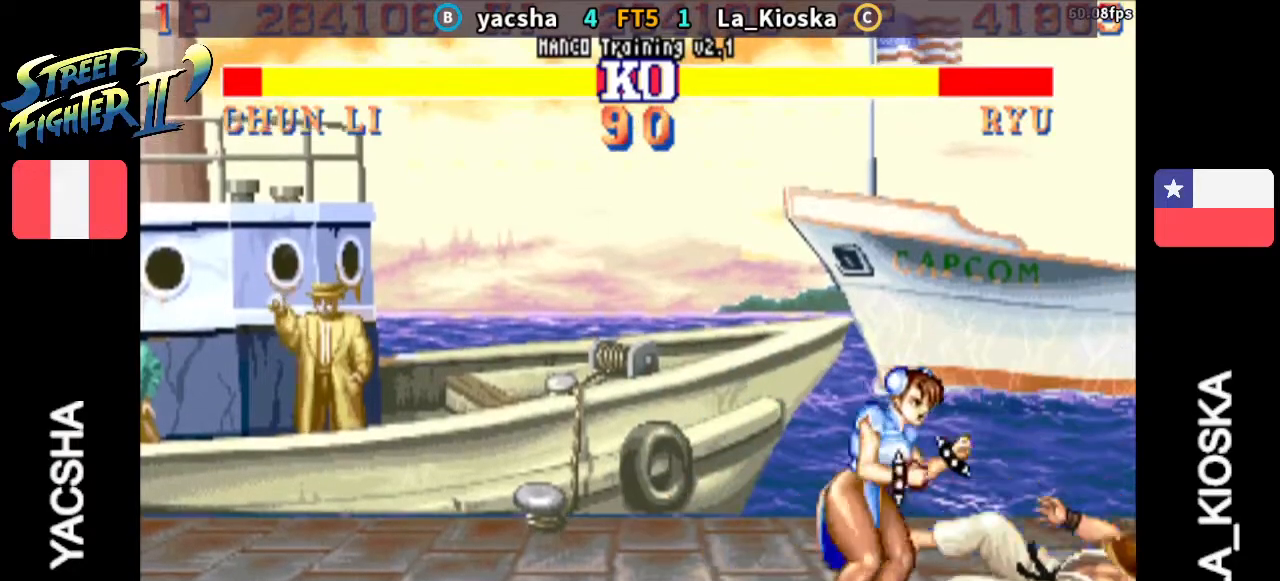
{"dt_ms": 500, "buttons": ["R2"], "left_stick": "right", "events": [[300, "R2", "down"]]}
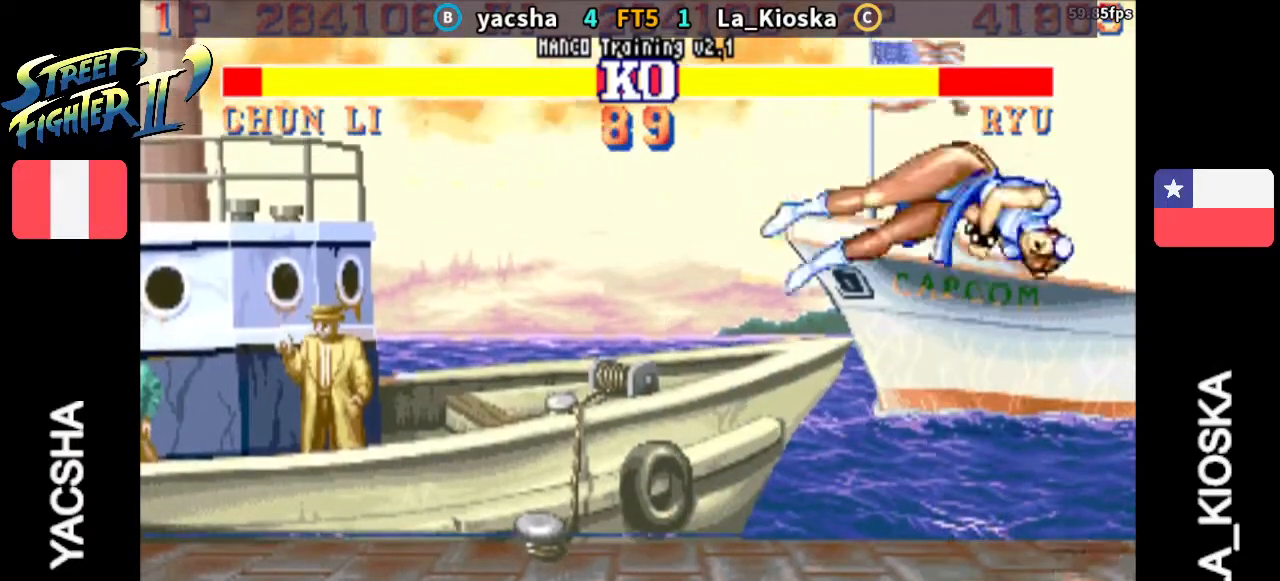
{"dt_ms": 1000, "buttons": [], "left_stick": "right"}
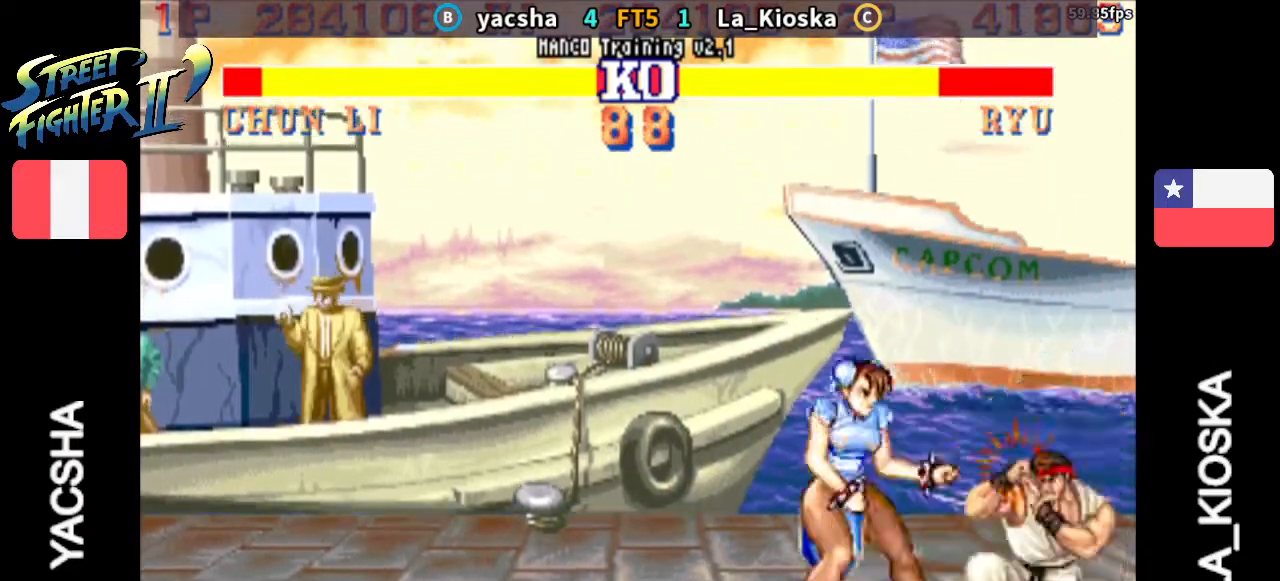
{"dt_ms": 500, "buttons": [], "left_stick": "right", "events": [[133, "TRIANGLE", "down"], [200, "TRIANGLE", "up"]]}